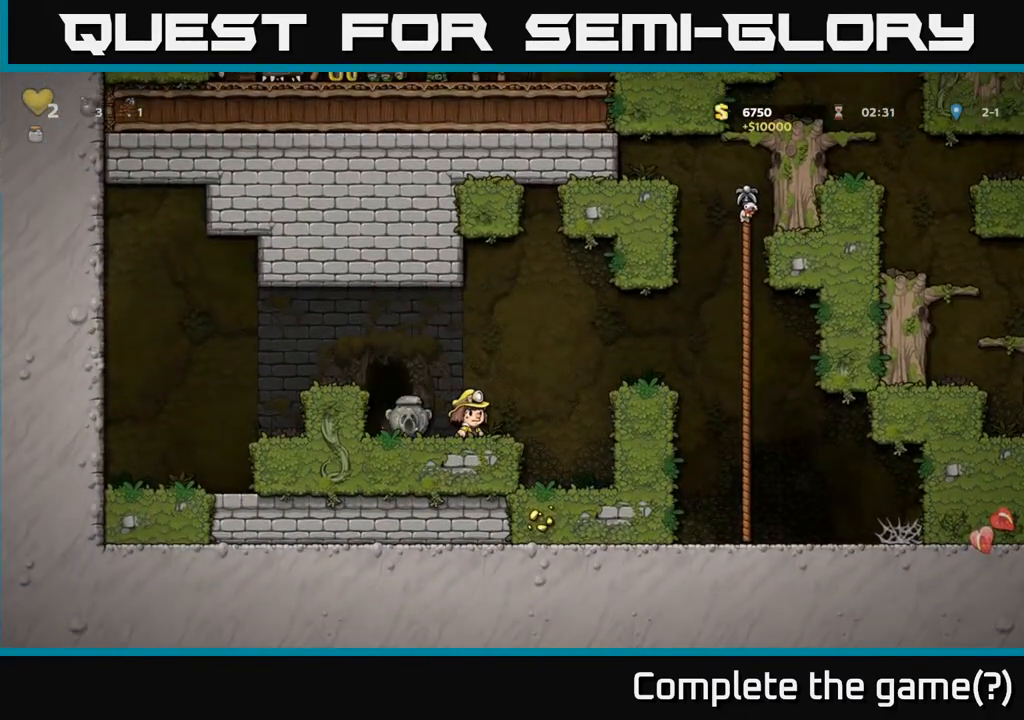
Gameplay with a controller (Xbox layout); each line is a JSON object with the inputs held at the frame after it. "events" lists button and stick changes between this image and that frame as [ms after this image, input, new state], when the widget could be followed in between.
{"buttons": [], "left_stick": "center", "right_stick": "center", "events": [[50, "DPAD_LEFT", "down"], [217, "DPAD_LEFT", "up"], [233, "DPAD_DOWN", "down"], [333, "X", "down"], [450, "X", "up"], [483, "DPAD_DOWN", "up"]]}
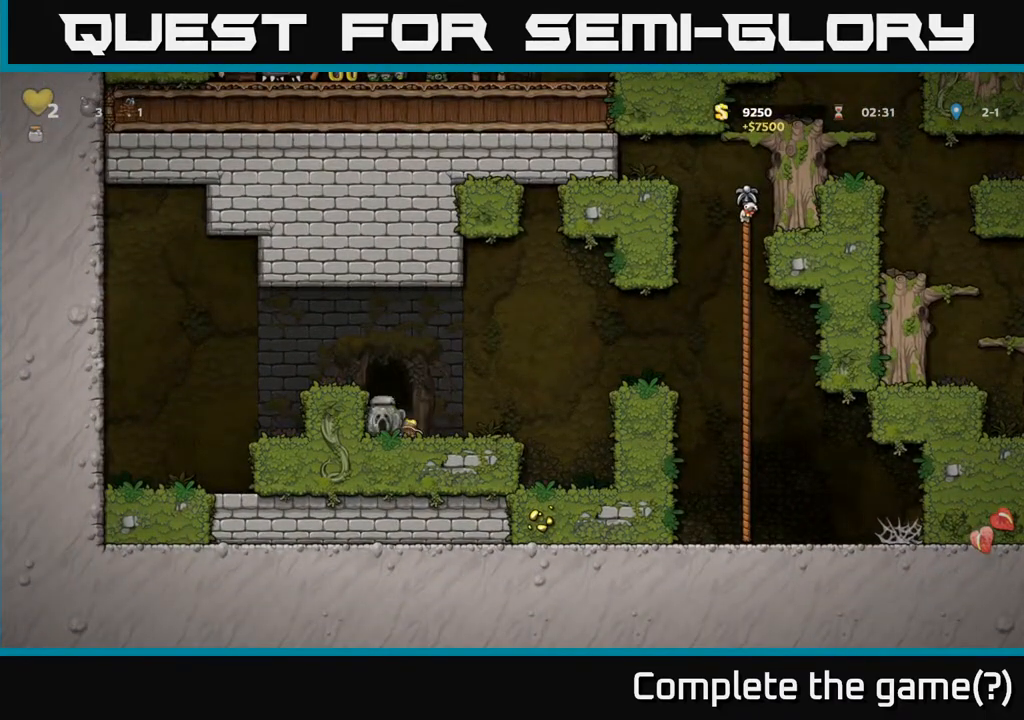
{"buttons": ["A", "DPAD_RIGHT"], "left_stick": "center", "right_stick": "center", "events": [[83, "DPAD_RIGHT", "down"], [183, "A", "down"]]}
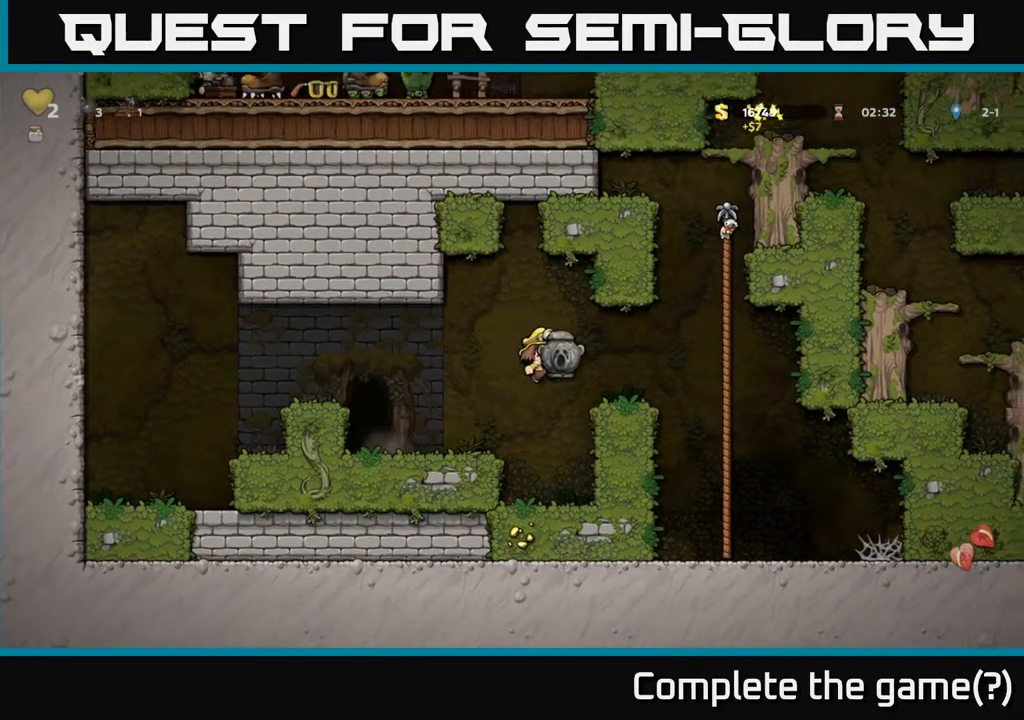
{"buttons": ["DPAD_UP"], "left_stick": "center", "right_stick": "center", "events": [[33, "A", "up"], [50, "DPAD_RIGHT", "up"], [217, "DPAD_RIGHT", "down"], [267, "A", "down"], [400, "DPAD_RIGHT", "up"], [400, "DPAD_UP", "down"], [467, "A", "up"]]}
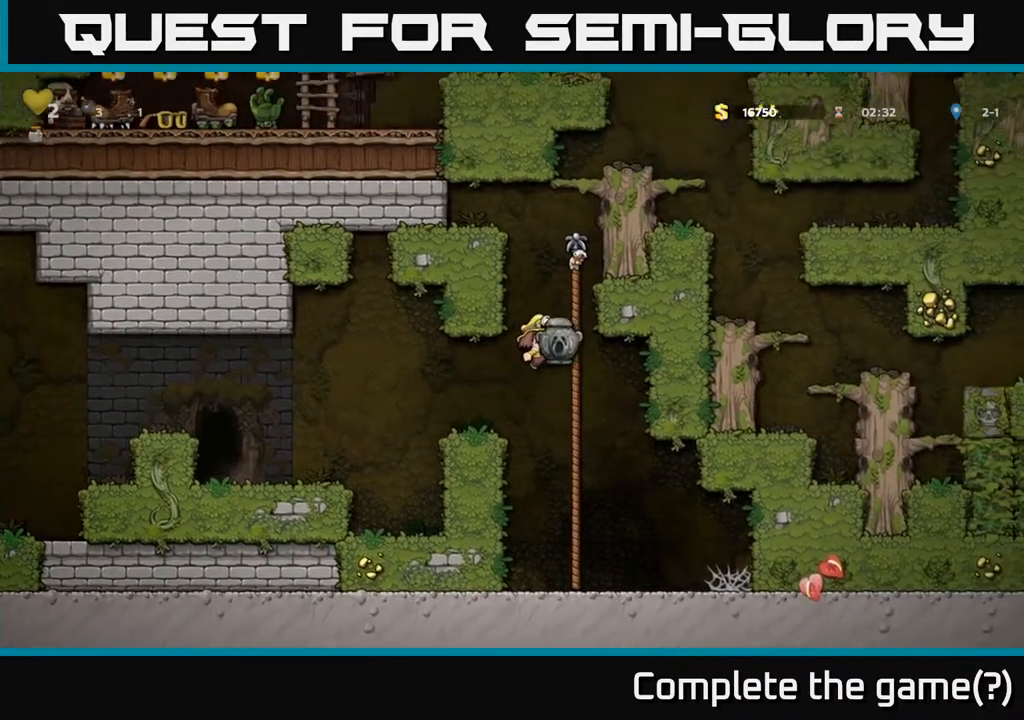
{"buttons": ["A", "DPAD_UP"], "left_stick": "center", "right_stick": "center", "events": [[367, "A", "down"]]}
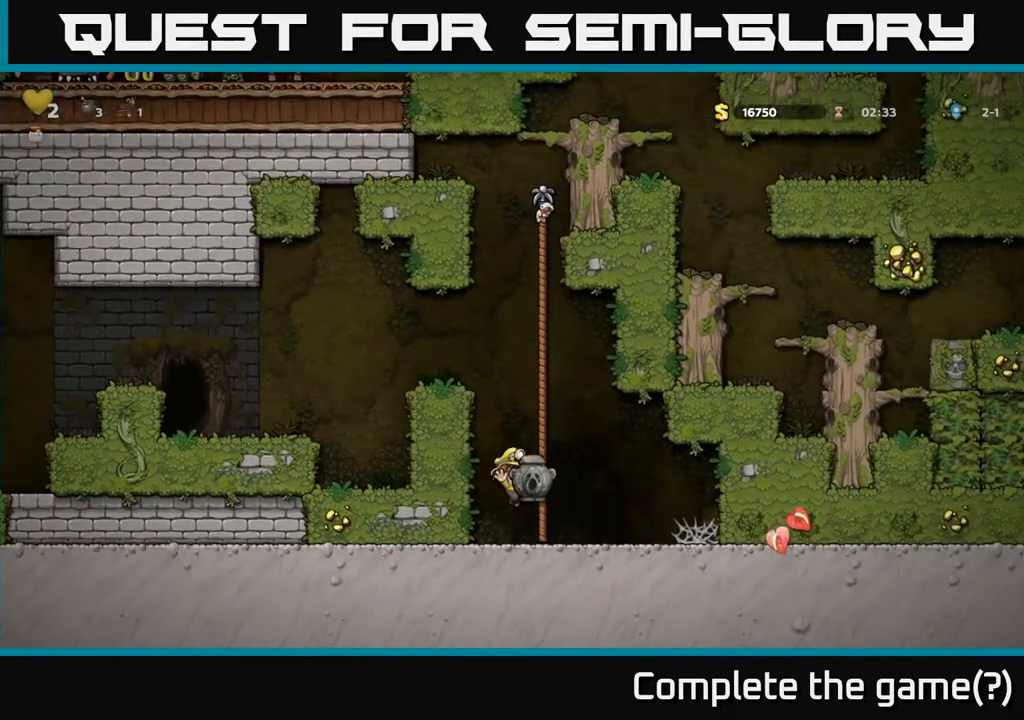
{"buttons": ["A", "DPAD_RIGHT"], "left_stick": "center", "right_stick": "center", "events": [[67, "A", "up"], [117, "DPAD_UP", "up"], [283, "A", "down"], [367, "DPAD_LEFT", "down"], [450, "DPAD_LEFT", "up"], [483, "DPAD_RIGHT", "down"]]}
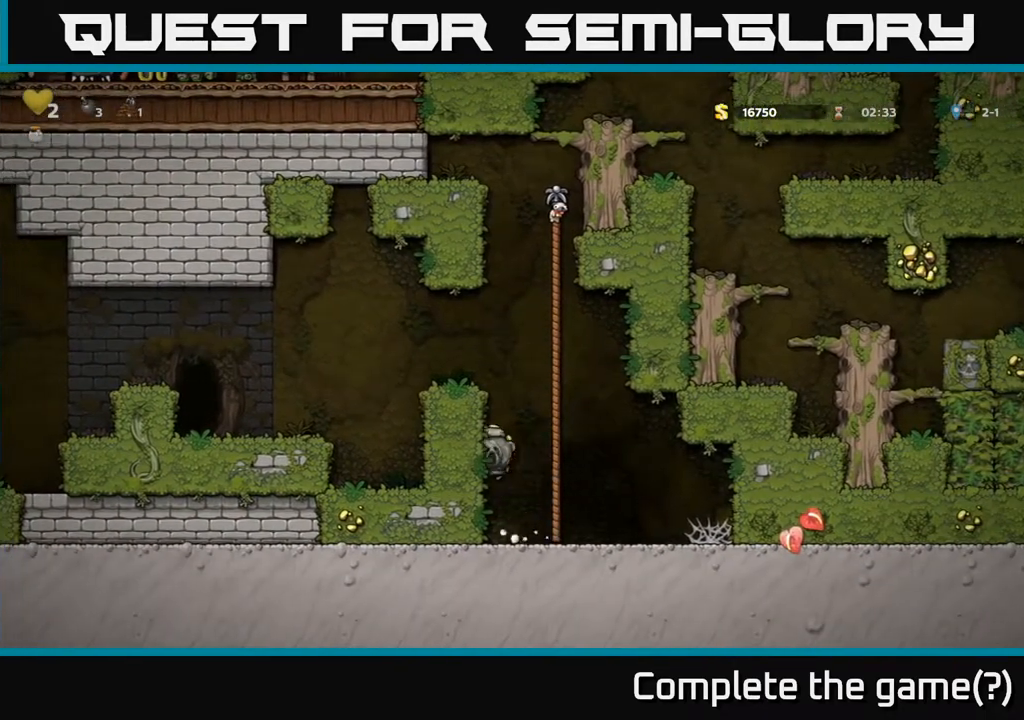
{"buttons": ["A", "DPAD_UP", "DPAD_LEFT"], "left_stick": "center", "right_stick": "center", "events": [[50, "DPAD_UP", "down"], [117, "DPAD_RIGHT", "up"], [233, "A", "up"], [500, "A", "down"], [500, "DPAD_LEFT", "down"]]}
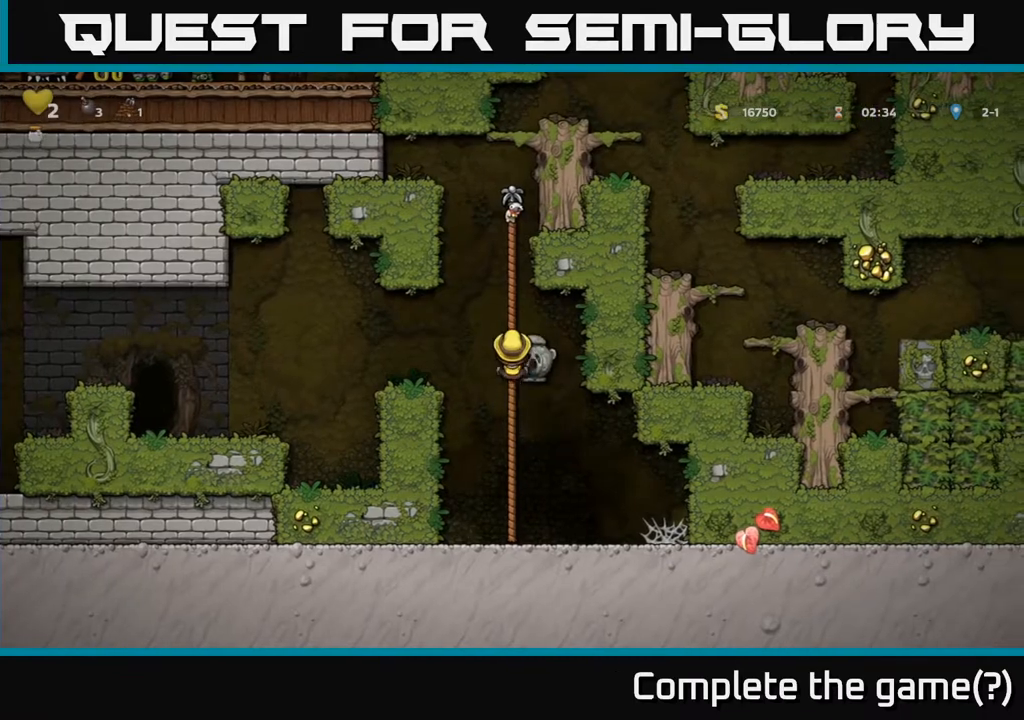
{"buttons": ["DPAD_LEFT"], "left_stick": "center", "right_stick": "center", "events": [[17, "DPAD_UP", "up"], [367, "A", "up"]]}
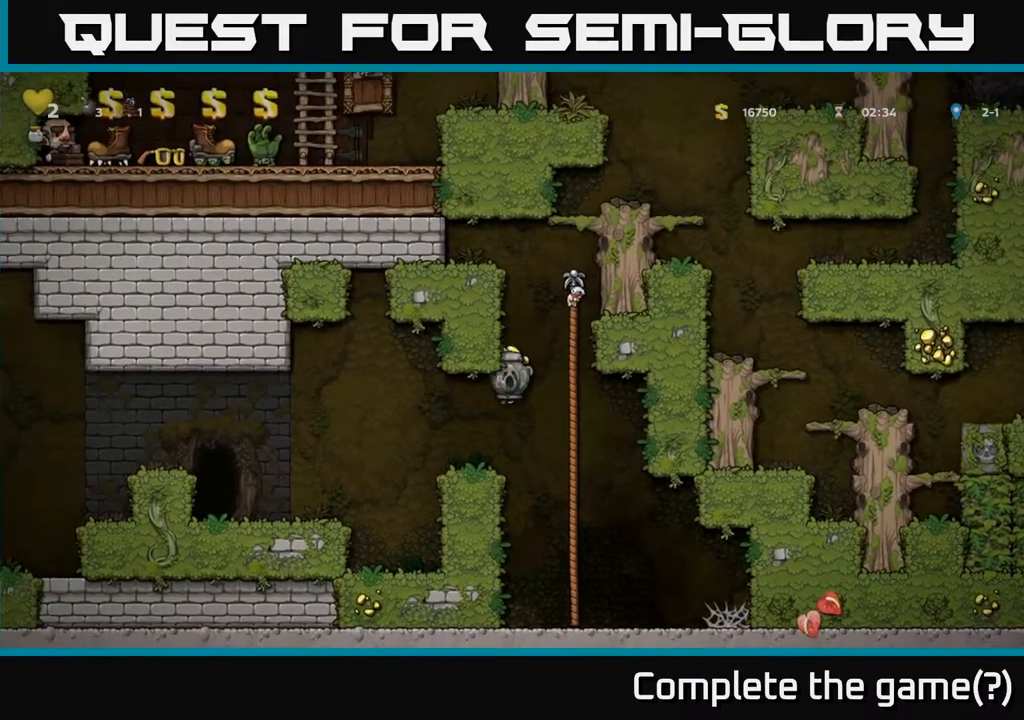
{"buttons": [], "left_stick": "center", "right_stick": "center", "events": [[217, "A", "down"], [367, "A", "up"], [450, "DPAD_LEFT", "up"]]}
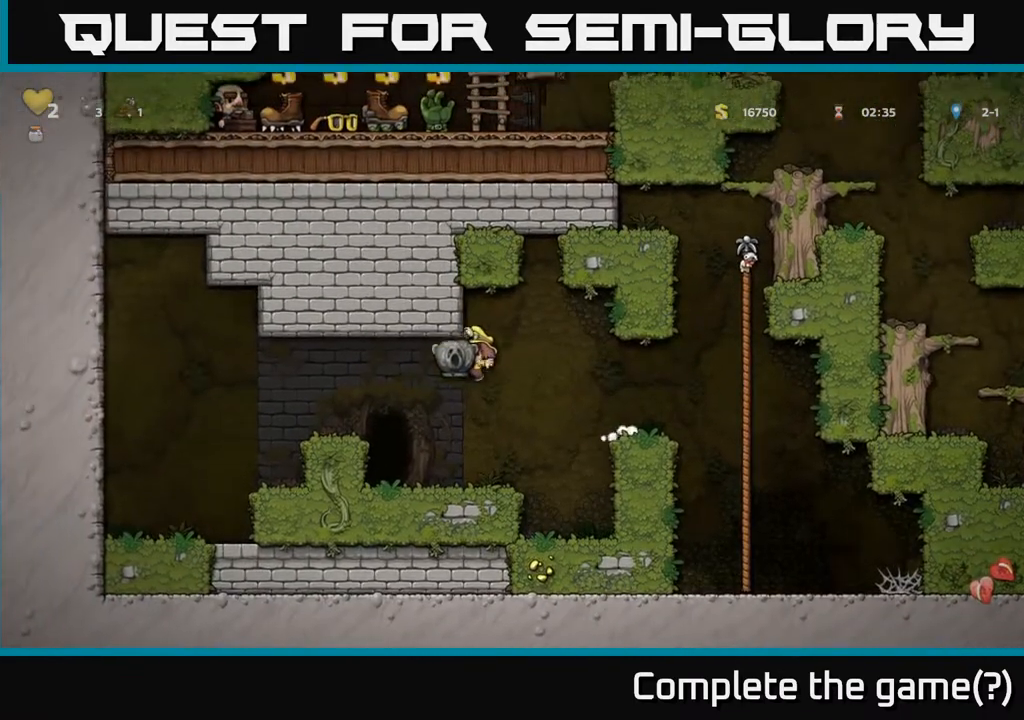
{"buttons": ["X"], "left_stick": "center", "right_stick": "center", "events": [[217, "DPAD_DOWN", "down"], [417, "X", "down"], [500, "DPAD_DOWN", "up"]]}
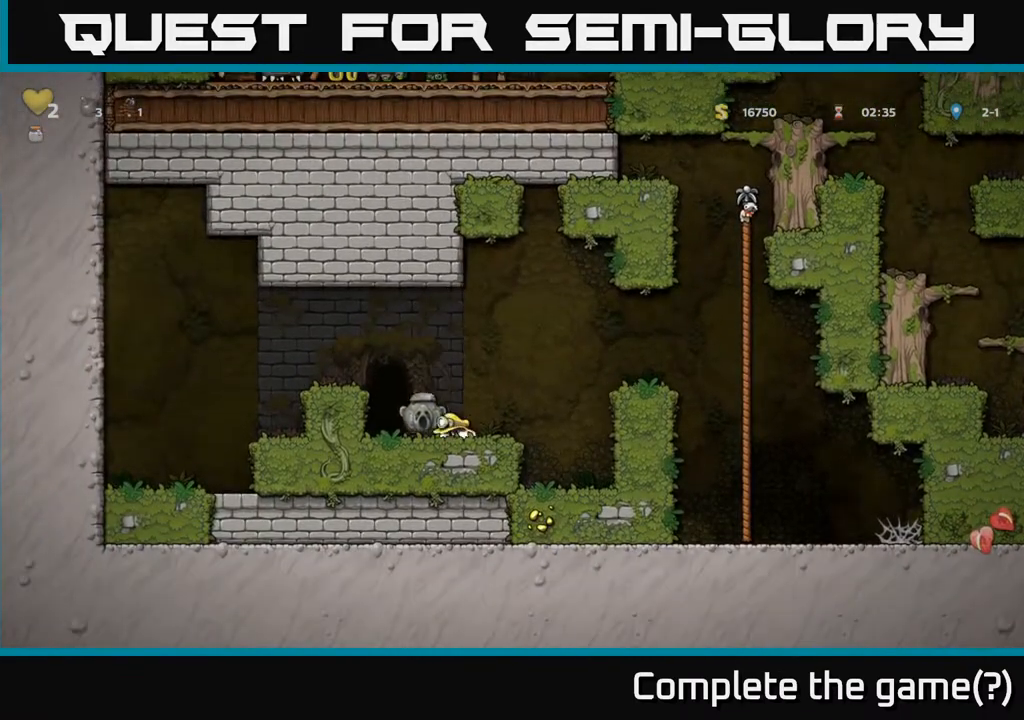
{"buttons": [], "left_stick": "center", "right_stick": "center", "events": [[17, "DPAD_RIGHT", "down"], [33, "X", "up"], [117, "A", "down"], [333, "A", "up"], [383, "DPAD_RIGHT", "up"]]}
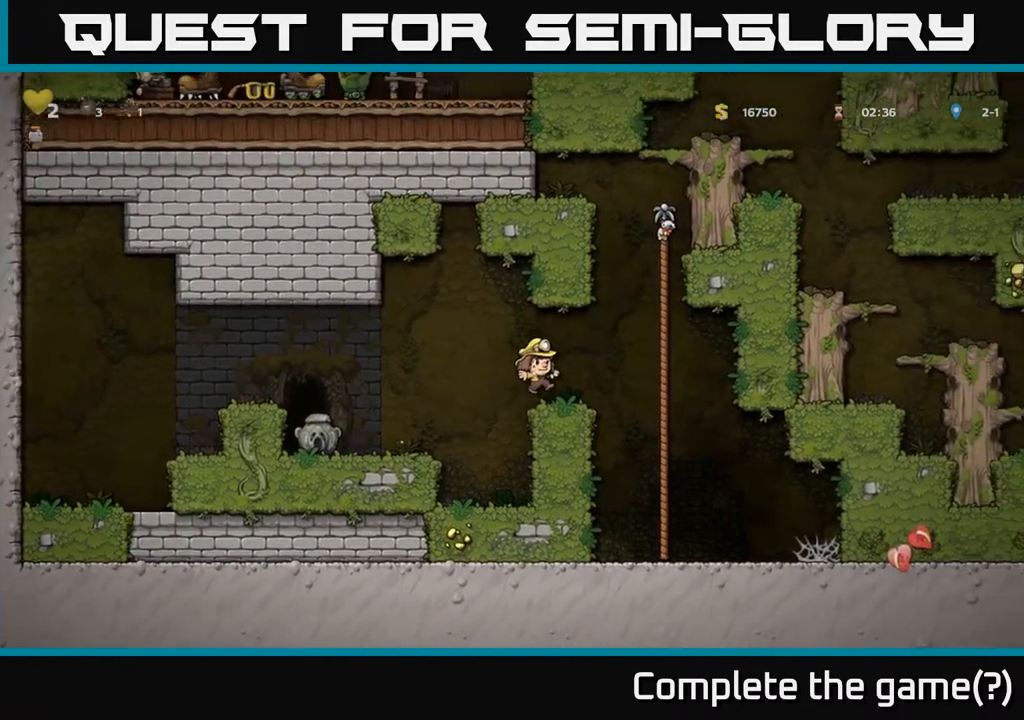
{"buttons": ["DPAD_UP"], "left_stick": "center", "right_stick": "center", "events": [[67, "DPAD_RIGHT", "down"], [150, "A", "down"], [333, "DPAD_UP", "down"], [350, "DPAD_RIGHT", "up"], [383, "A", "up"]]}
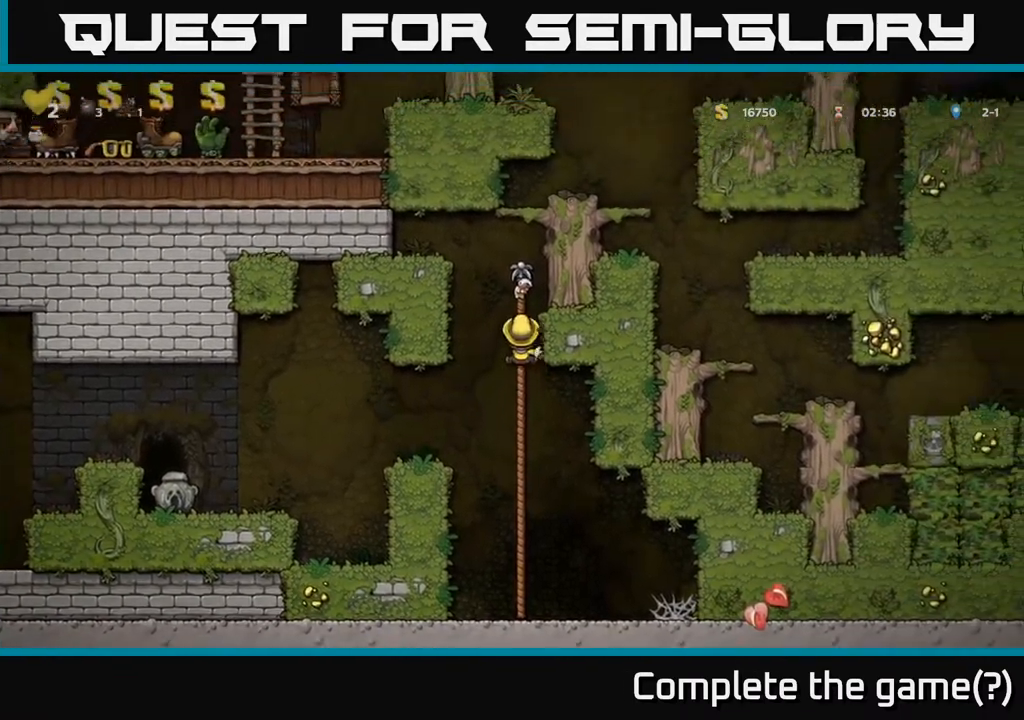
{"buttons": ["A", "DPAD_RIGHT"], "left_stick": "center", "right_stick": "center", "events": [[283, "A", "down"], [317, "DPAD_RIGHT", "down"], [317, "DPAD_UP", "up"]]}
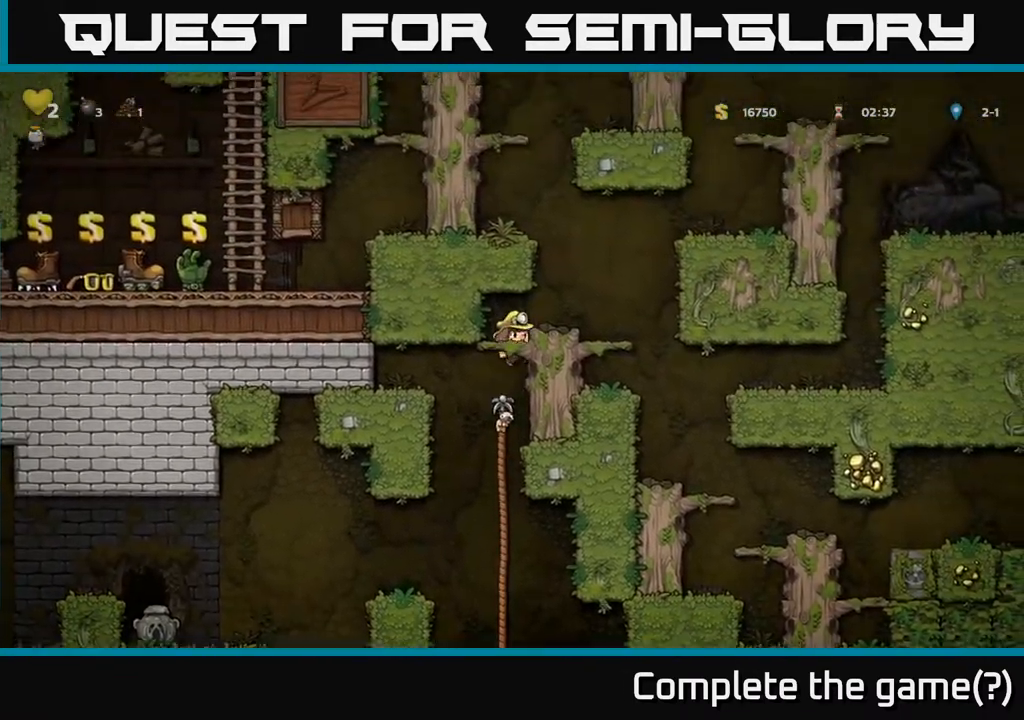
{"buttons": ["DPAD_RIGHT"], "left_stick": "center", "right_stick": "center", "events": [[17, "A", "up"], [250, "A", "down"], [450, "A", "up"]]}
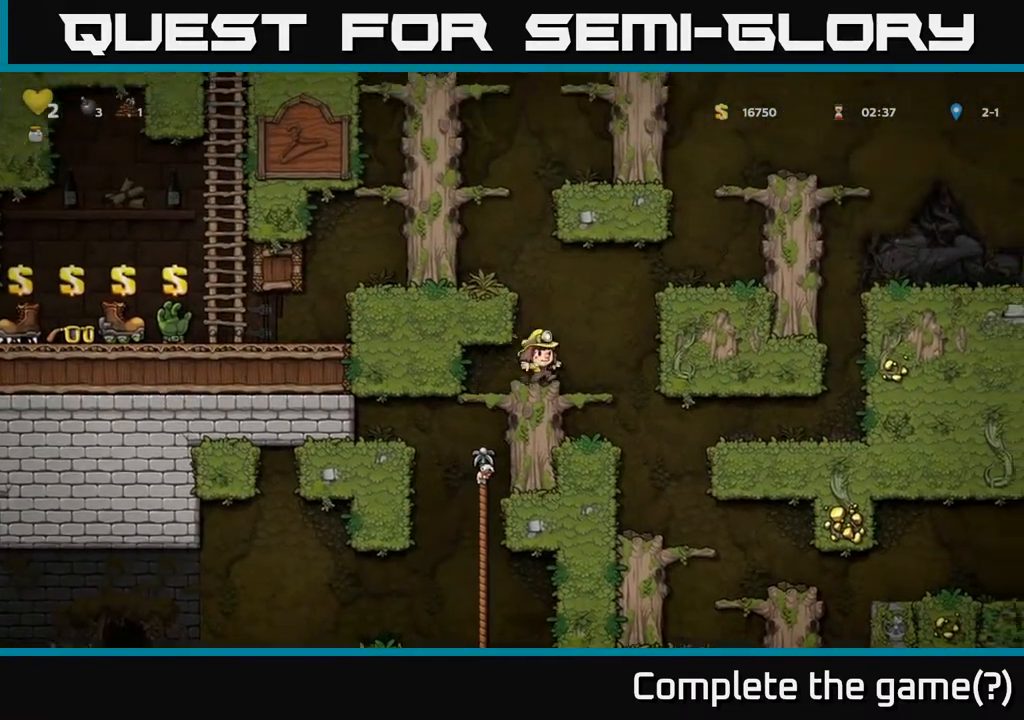
{"buttons": ["DPAD_LEFT"], "left_stick": "center", "right_stick": "center", "events": [[33, "DPAD_RIGHT", "up"], [150, "DPAD_LEFT", "down"], [183, "A", "down"], [383, "A", "up"]]}
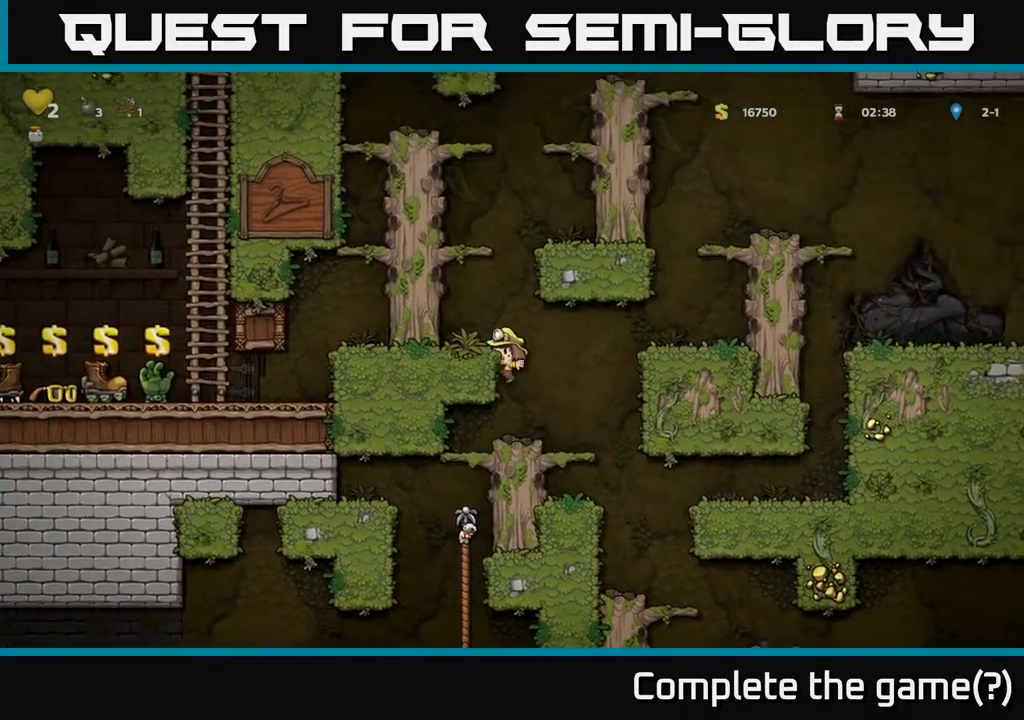
{"buttons": ["A", "DPAD_LEFT"], "left_stick": "center", "right_stick": "center", "events": [[100, "A", "down"], [283, "A", "up"], [483, "A", "down"]]}
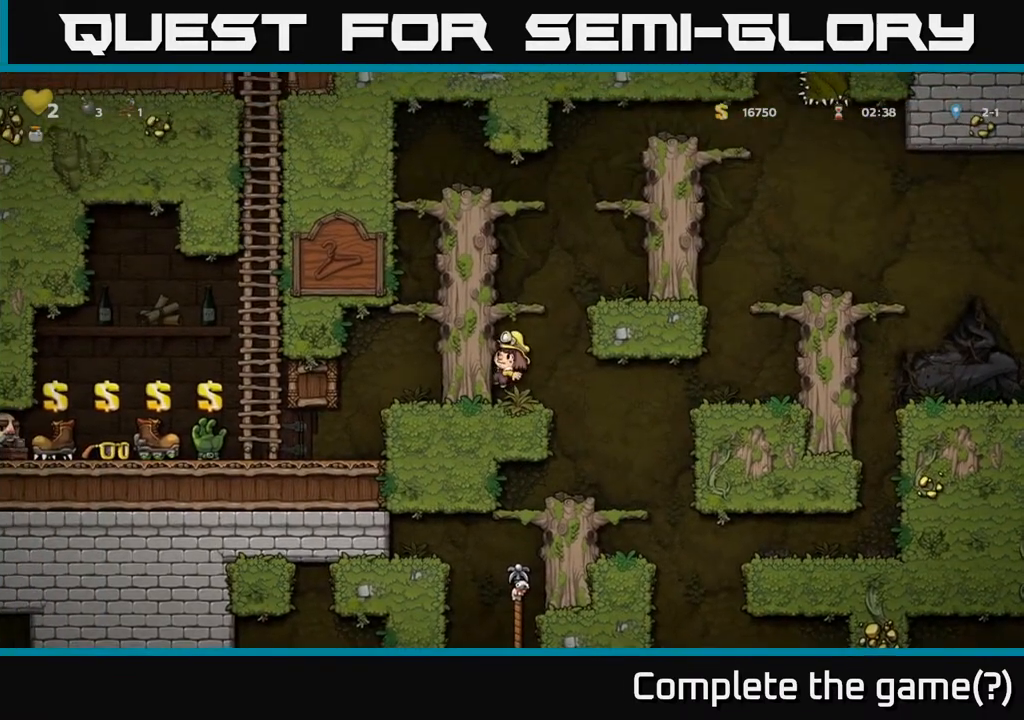
{"buttons": ["DPAD_LEFT"], "left_stick": "center", "right_stick": "center", "events": [[167, "A", "up"], [317, "A", "down"], [500, "A", "up"]]}
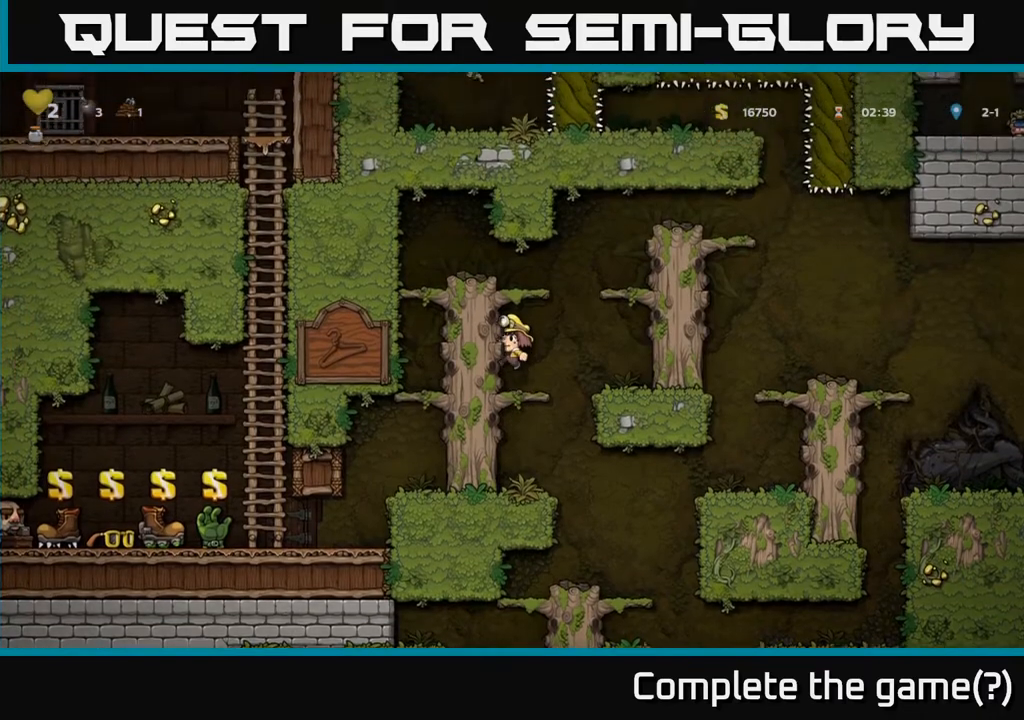
{"buttons": ["DPAD_LEFT"], "left_stick": "center", "right_stick": "center", "events": [[183, "A", "down"], [350, "A", "up"]]}
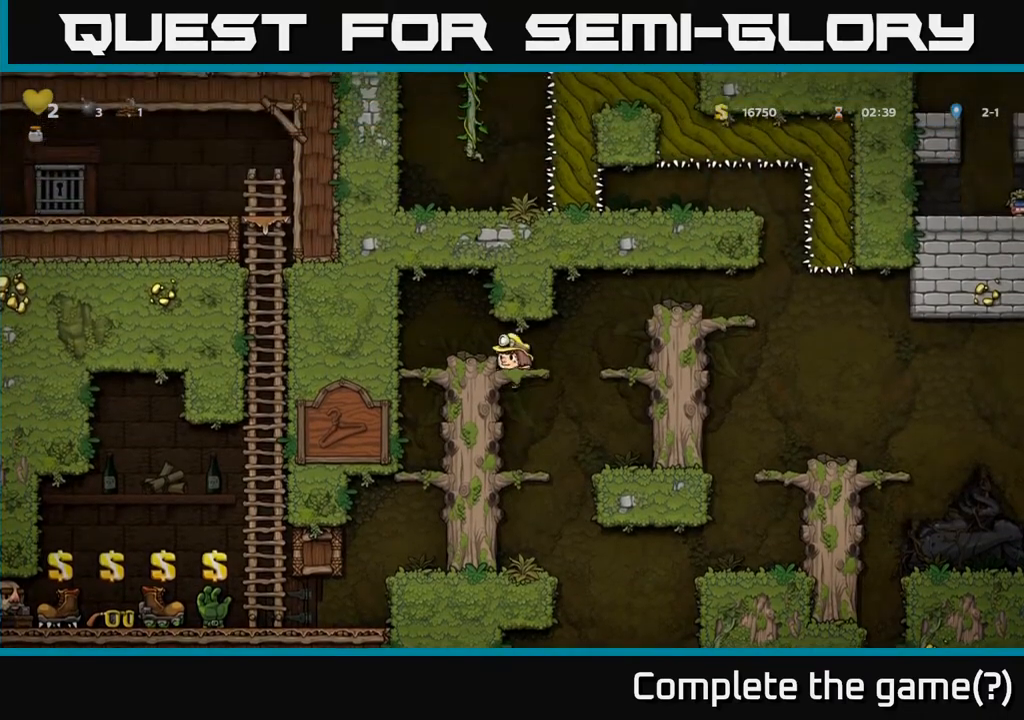
{"buttons": ["DPAD_DOWN"], "left_stick": "center", "right_stick": "center", "events": [[117, "A", "down"], [283, "A", "up"], [483, "DPAD_LEFT", "up"], [500, "DPAD_DOWN", "down"]]}
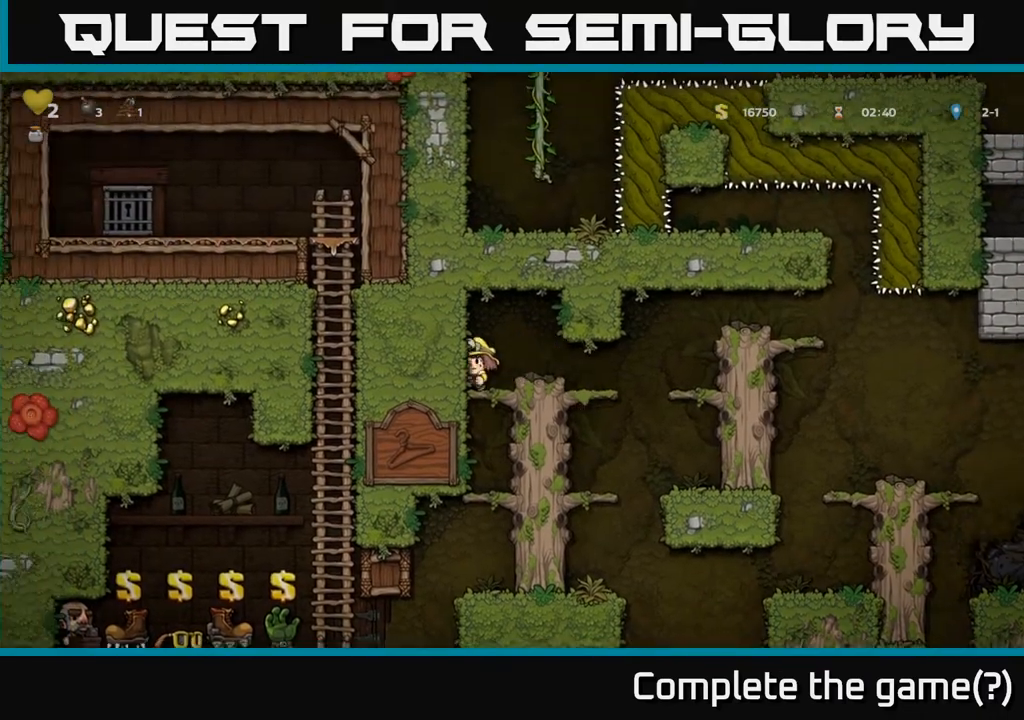
{"buttons": ["A", "DPAD_DOWN"], "left_stick": "center", "right_stick": "center", "events": [[117, "A", "down"], [233, "A", "up"], [483, "A", "down"]]}
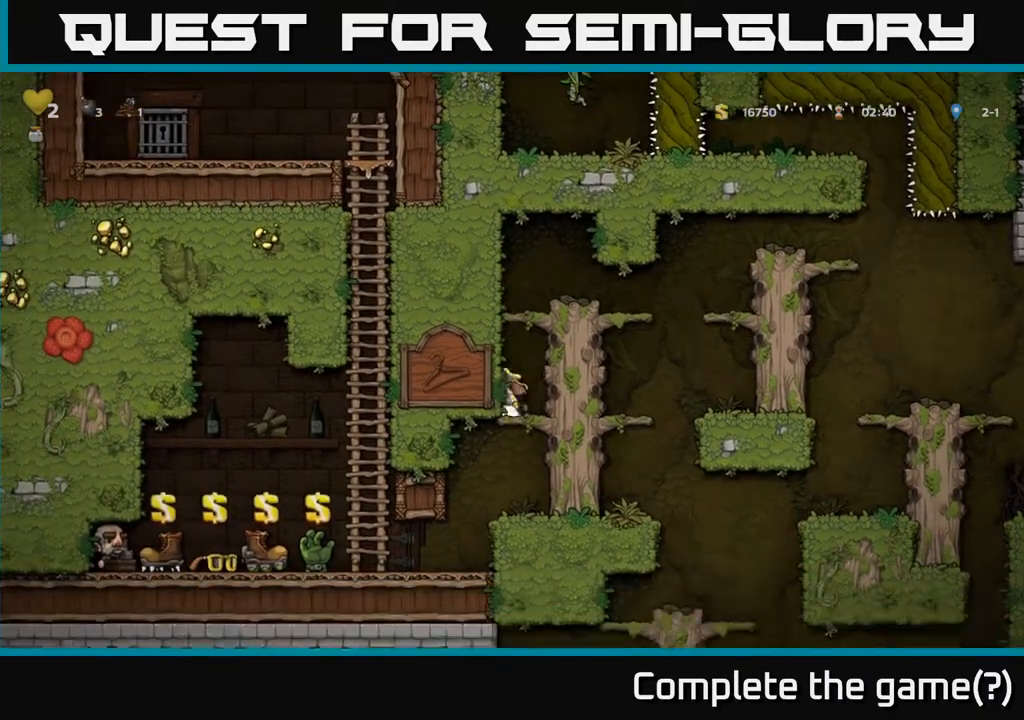
{"buttons": ["DPAD_DOWN"], "left_stick": "center", "right_stick": "center", "events": [[183, "A", "up"], [333, "DPAD_DOWN", "up"], [350, "DPAD_LEFT", "down"], [467, "DPAD_LEFT", "up"], [483, "DPAD_DOWN", "down"]]}
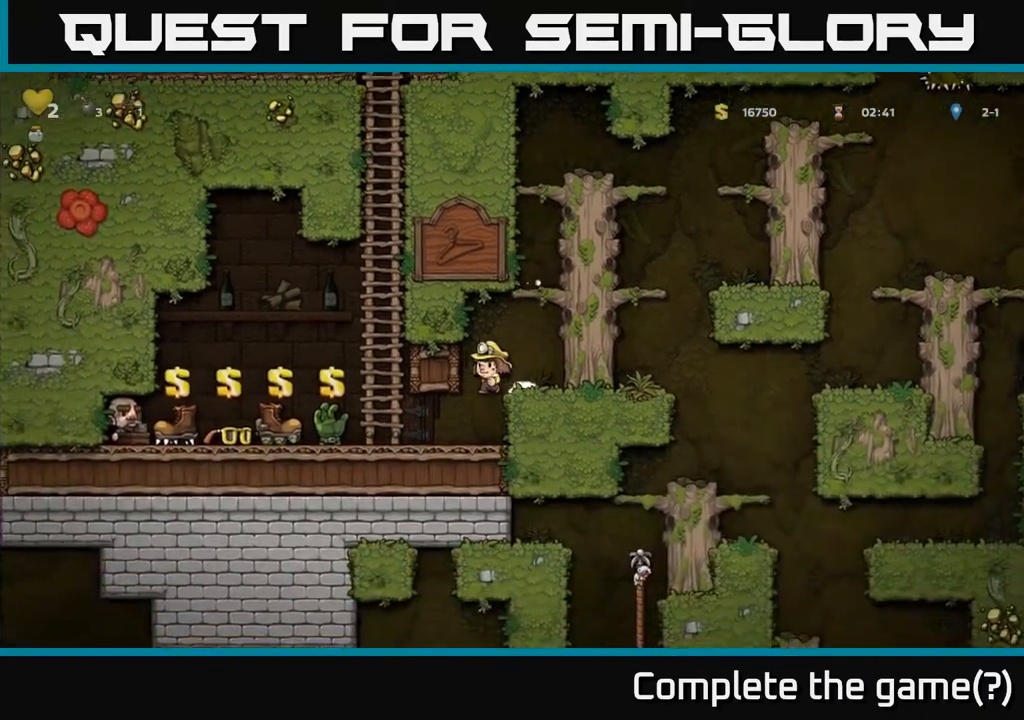
{"buttons": [], "left_stick": "center", "right_stick": "center", "events": [[150, "DPAD_DOWN", "up"], [183, "DPAD_LEFT", "down"], [467, "DPAD_LEFT", "up"]]}
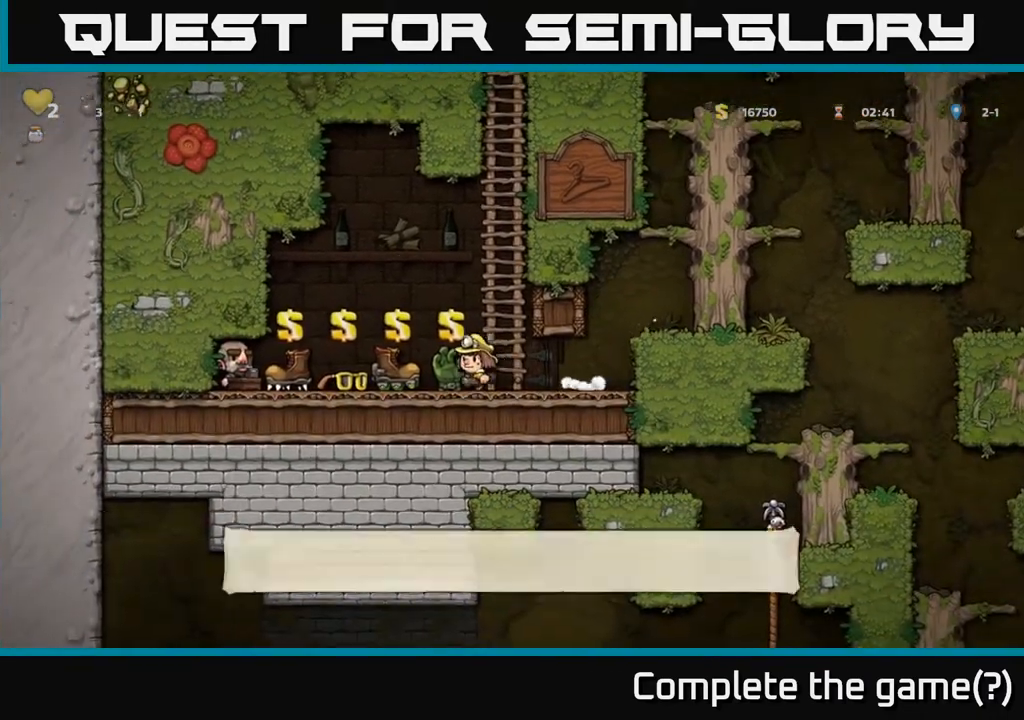
{"buttons": [], "left_stick": "center", "right_stick": "center", "events": []}
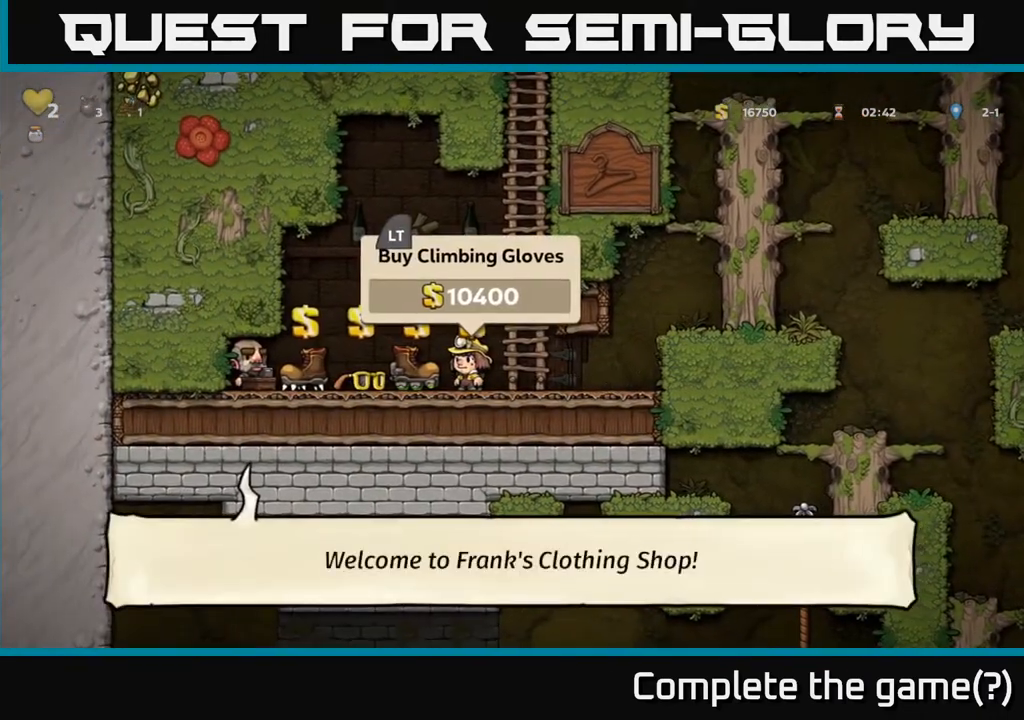
{"buttons": [], "left_stick": "center", "right_stick": "center", "events": [[133, "L2", "down"], [233, "L2", "up"]]}
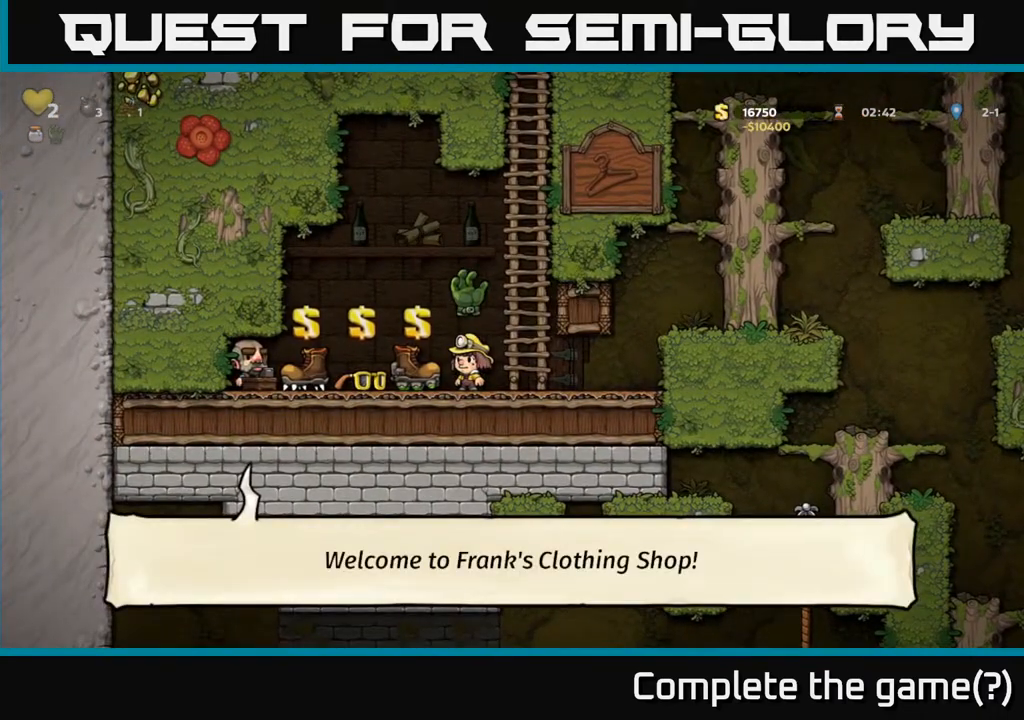
{"buttons": [], "left_stick": "center", "right_stick": "center", "events": [[200, "DPAD_LEFT", "down"], [317, "DPAD_LEFT", "up"]]}
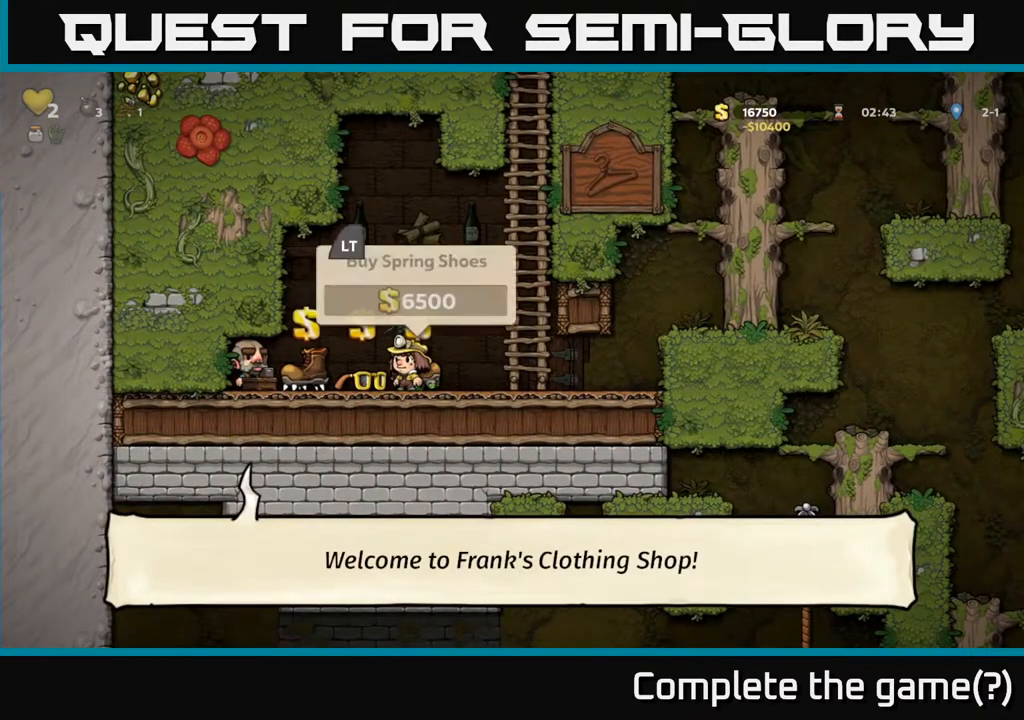
{"buttons": ["DPAD_LEFT"], "left_stick": "center", "right_stick": "center", "events": [[350, "DPAD_LEFT", "down"]]}
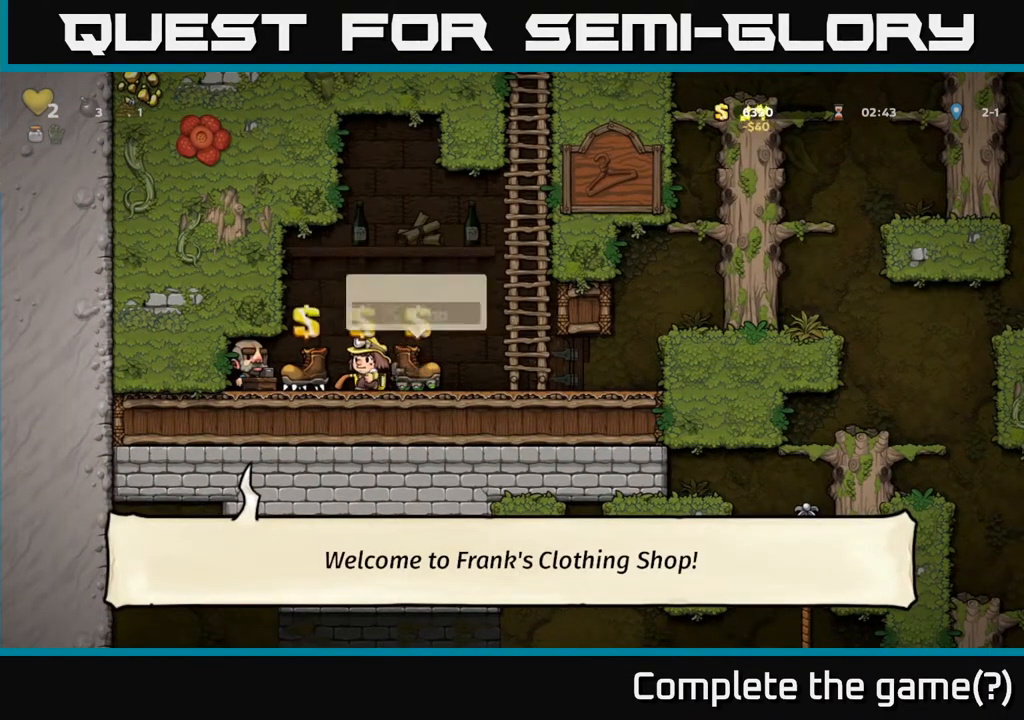
{"buttons": [], "left_stick": "center", "right_stick": "center", "events": [[67, "DPAD_LEFT", "up"], [250, "DPAD_RIGHT", "down"], [300, "DPAD_RIGHT", "up"]]}
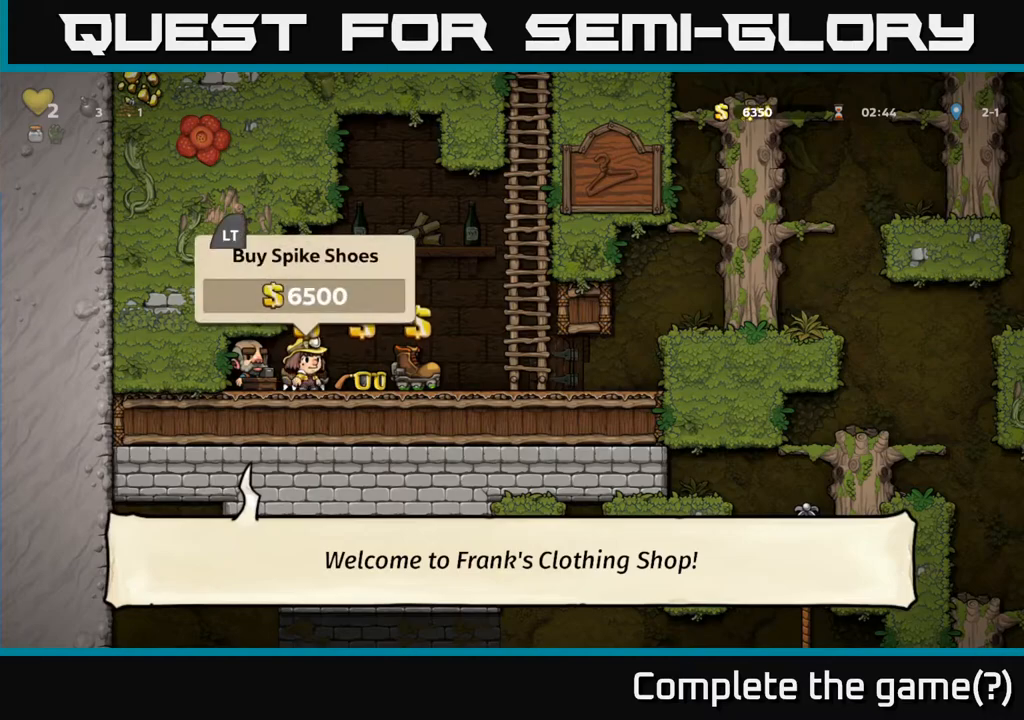
{"buttons": [], "left_stick": "center", "right_stick": "center", "events": [[150, "L2", "down"], [250, "L2", "up"]]}
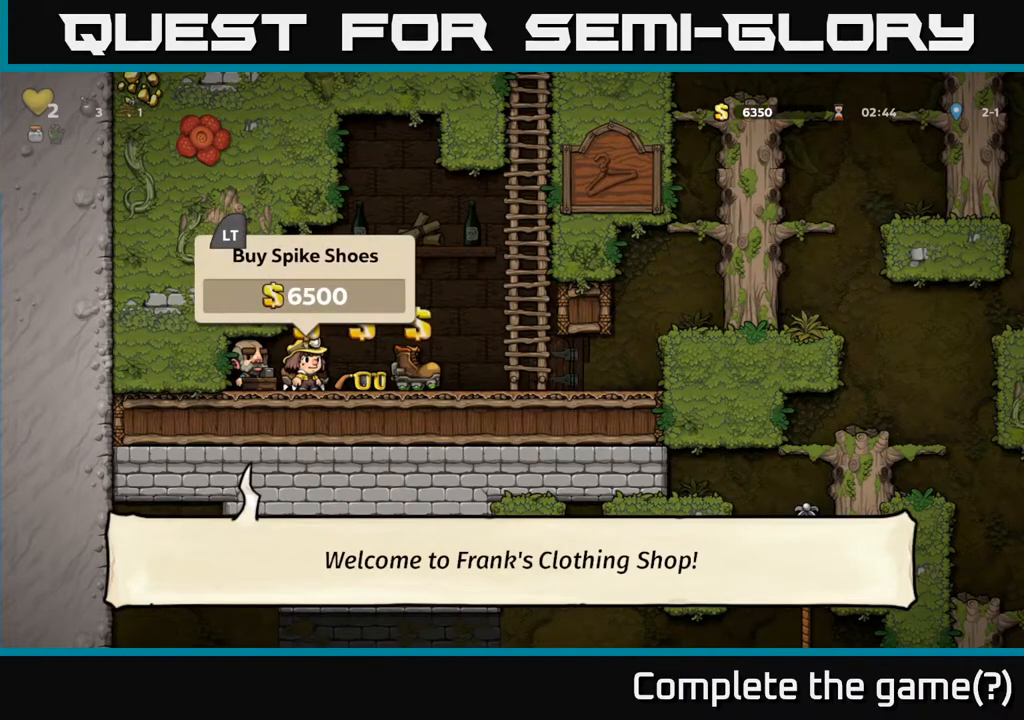
{"buttons": ["L2"], "left_stick": "center", "right_stick": "center", "events": [[283, "L2", "down"], [400, "L2", "up"], [467, "L2", "down"]]}
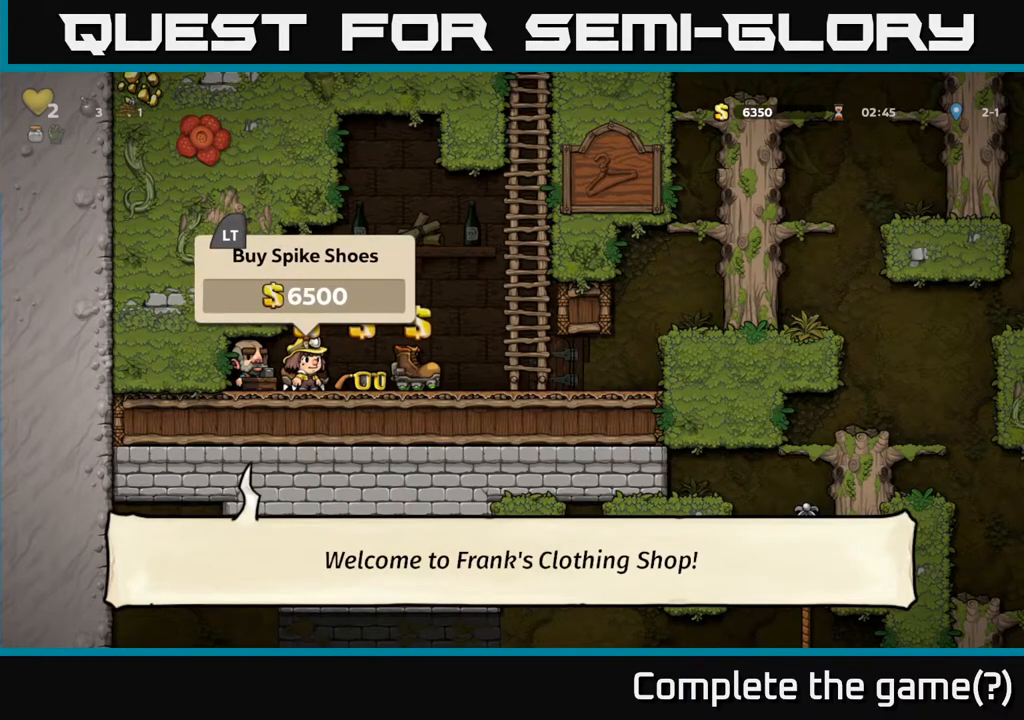
{"buttons": ["L2"], "left_stick": "center", "right_stick": "center", "events": [[67, "L2", "up"], [150, "L2", "down"], [217, "L2", "up"], [300, "L2", "down"], [383, "L2", "up"], [467, "L2", "down"]]}
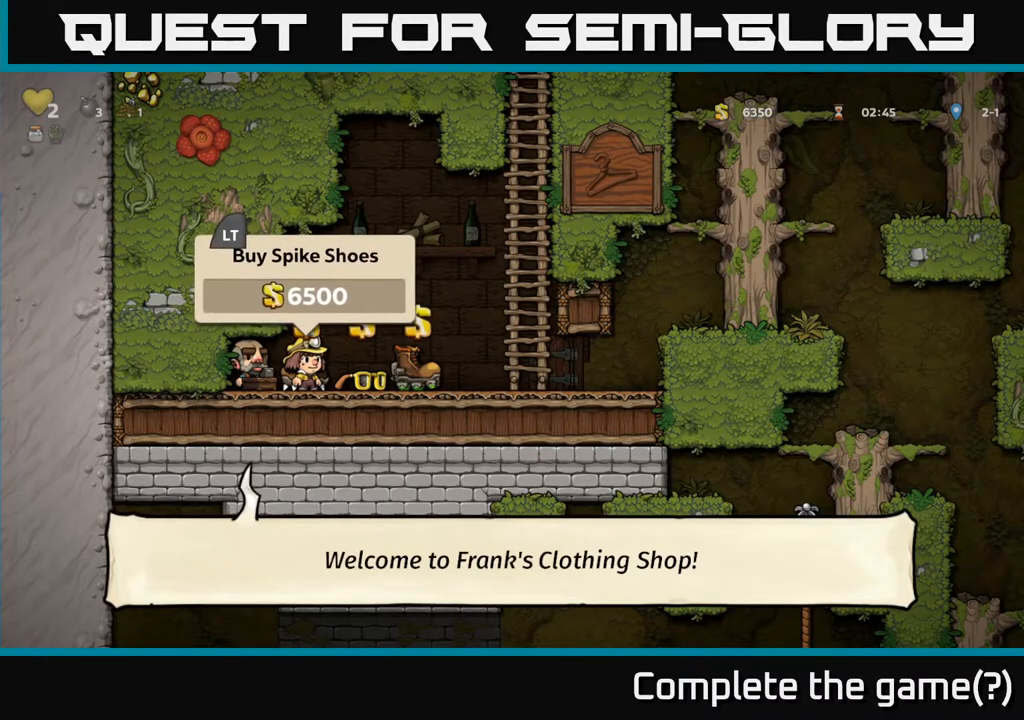
{"buttons": ["DPAD_RIGHT"], "left_stick": "center", "right_stick": "center", "events": [[33, "L2", "up"], [133, "L2", "down"], [217, "L2", "up"], [400, "DPAD_RIGHT", "down"]]}